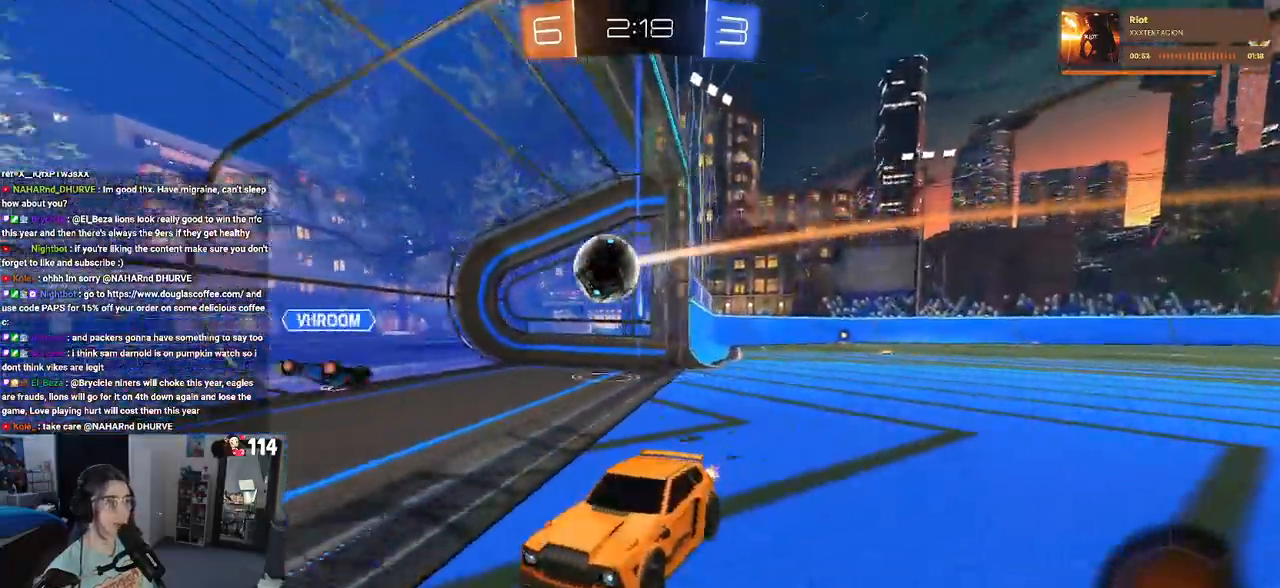
Gameplay with a controller (PlayStation layout); each line is a JSON object with the inputs held at the frame after it. "events" lists button and stick changes between this image and that frame as [ms after this image, input, new state], when the widget could be followed in between.
{"buttons": ["TRIANGLE", "R2"], "left_stick": "center", "right_stick": "center", "events": [[433, "TRIANGLE", "down"], [483, "left_stick", "center"]]}
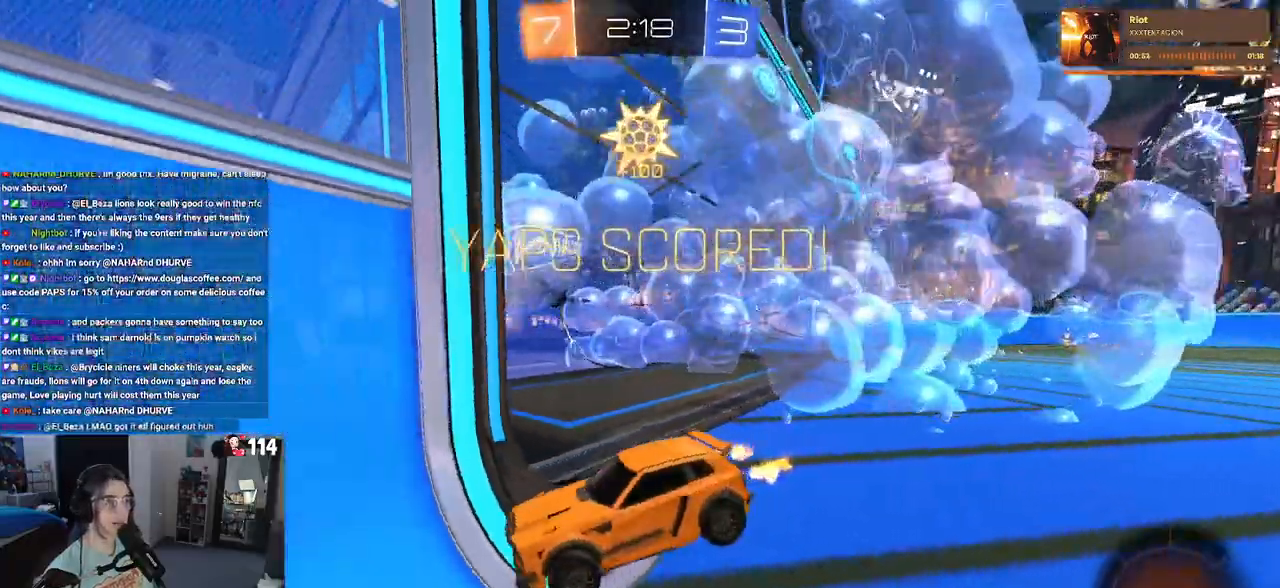
{"buttons": ["R2", "R3"], "left_stick": "down-right", "right_stick": "center", "events": [[50, "TRIANGLE", "up"], [433, "left_stick", "down-right"], [450, "R3", "down"]]}
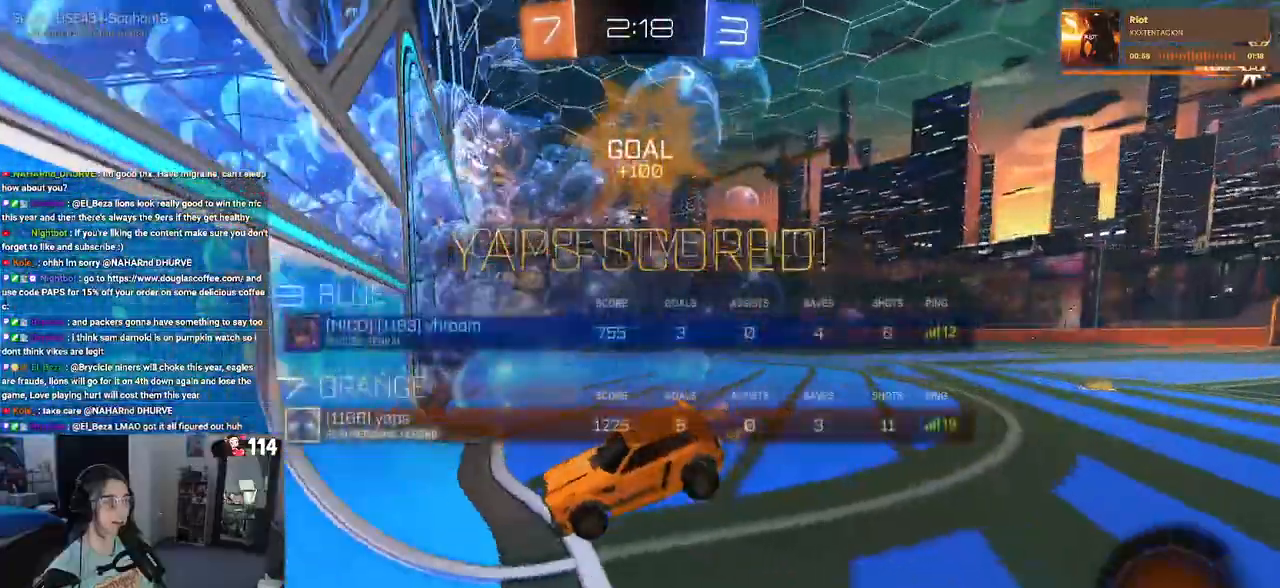
{"buttons": ["R3"], "left_stick": "center", "right_stick": "center", "events": [[67, "R2", "up"], [83, "left_stick", "right"], [333, "left_stick", "center"]]}
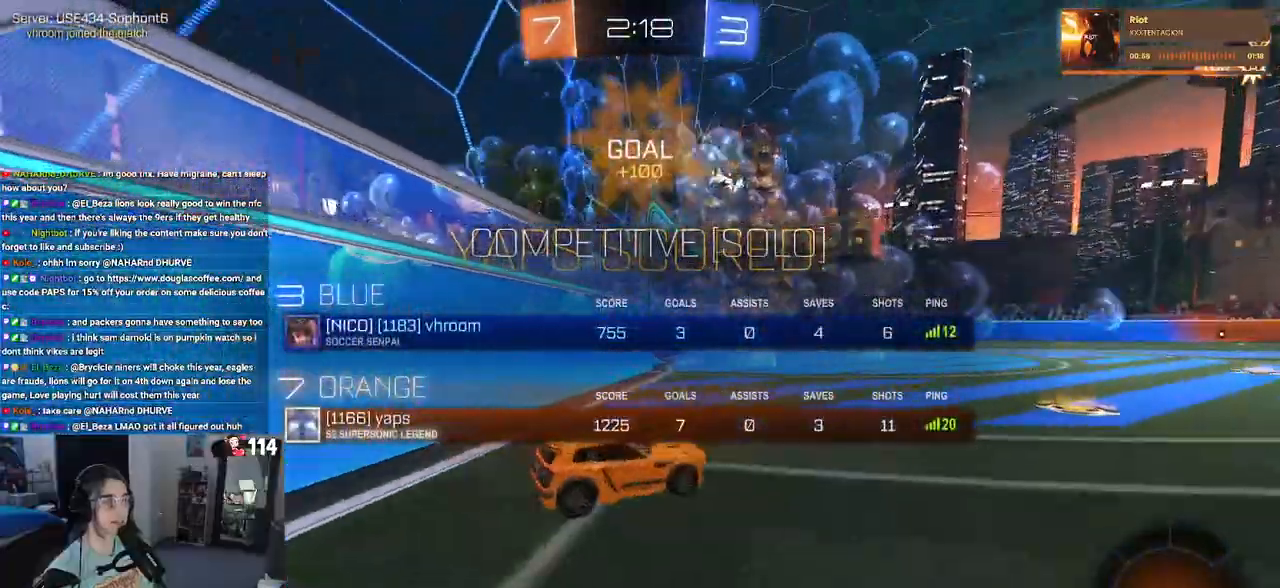
{"buttons": ["R3"], "left_stick": "center", "right_stick": "center", "events": []}
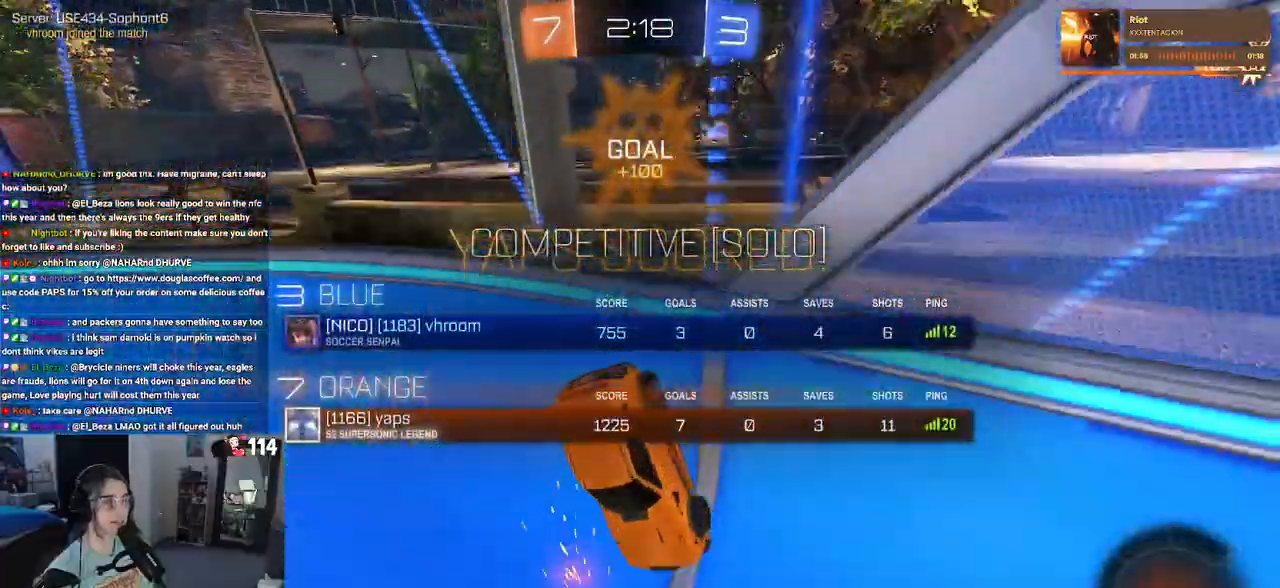
{"buttons": ["R3"], "left_stick": "center", "right_stick": "center", "events": []}
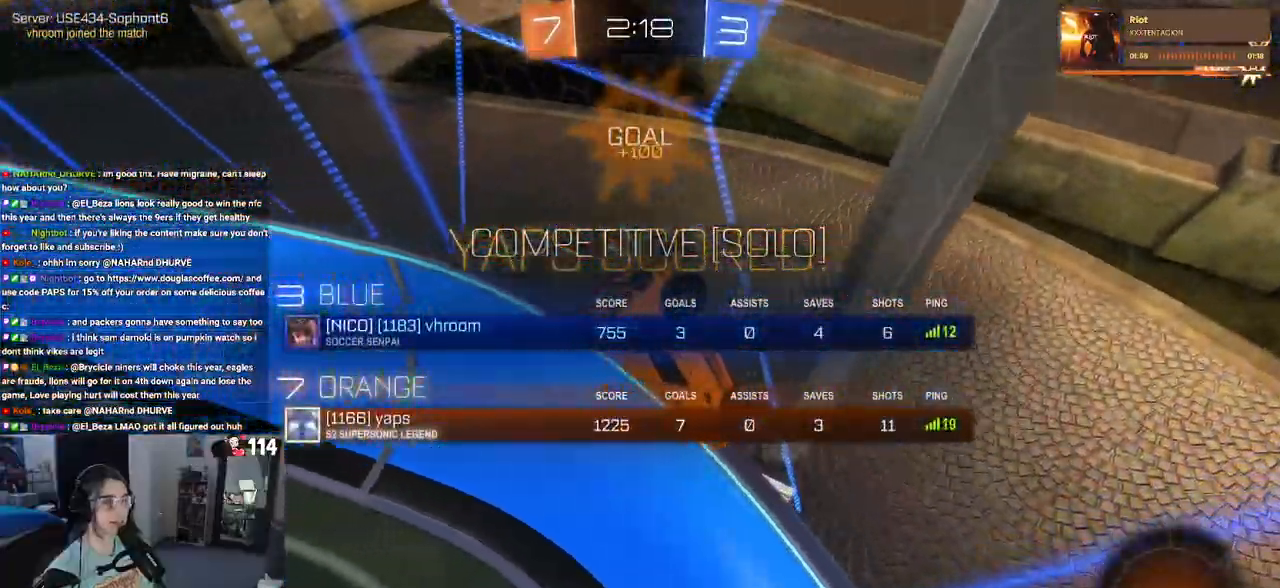
{"buttons": ["R3"], "left_stick": "center", "right_stick": "center", "events": []}
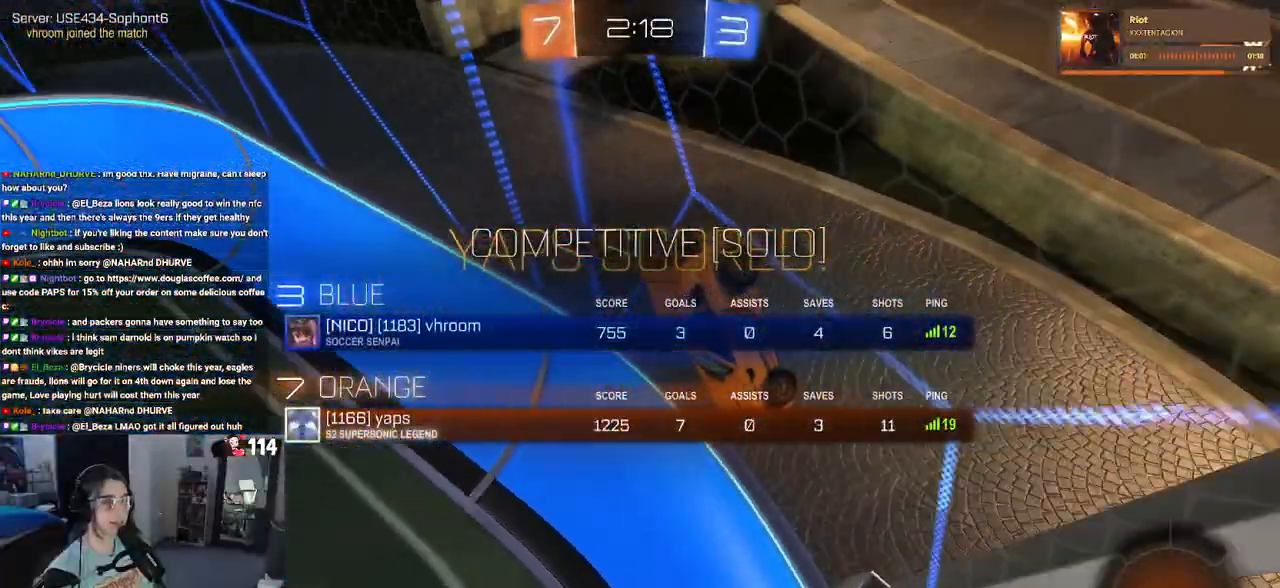
{"buttons": ["R3"], "left_stick": "center", "right_stick": "center", "events": []}
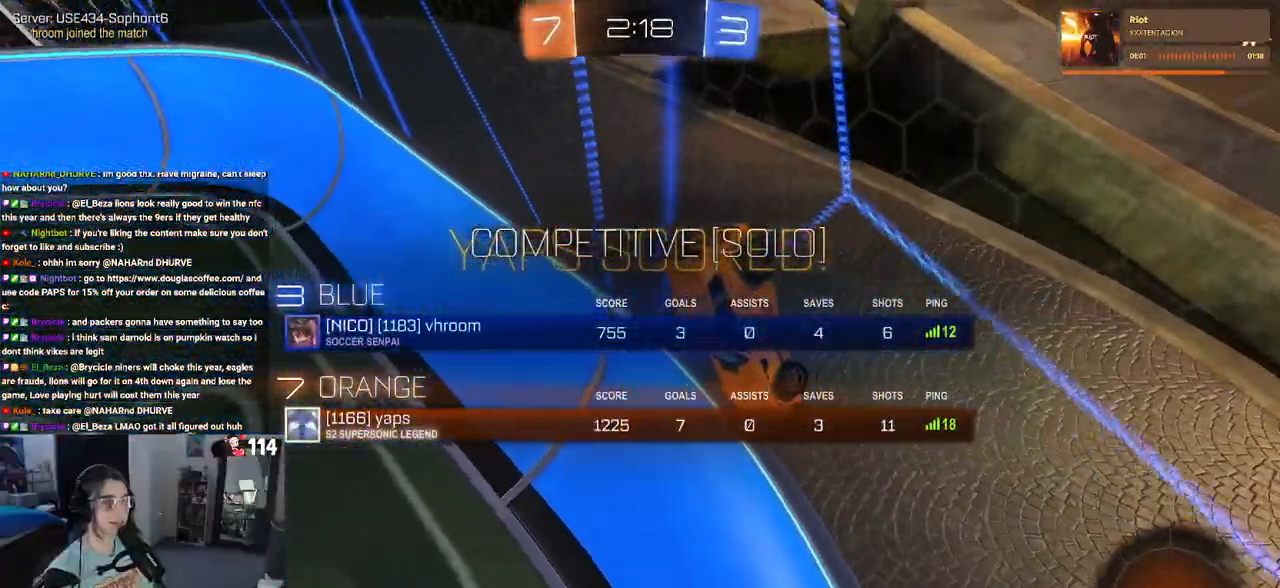
{"buttons": [], "left_stick": "center", "right_stick": "center", "events": [[250, "R3", "up"]]}
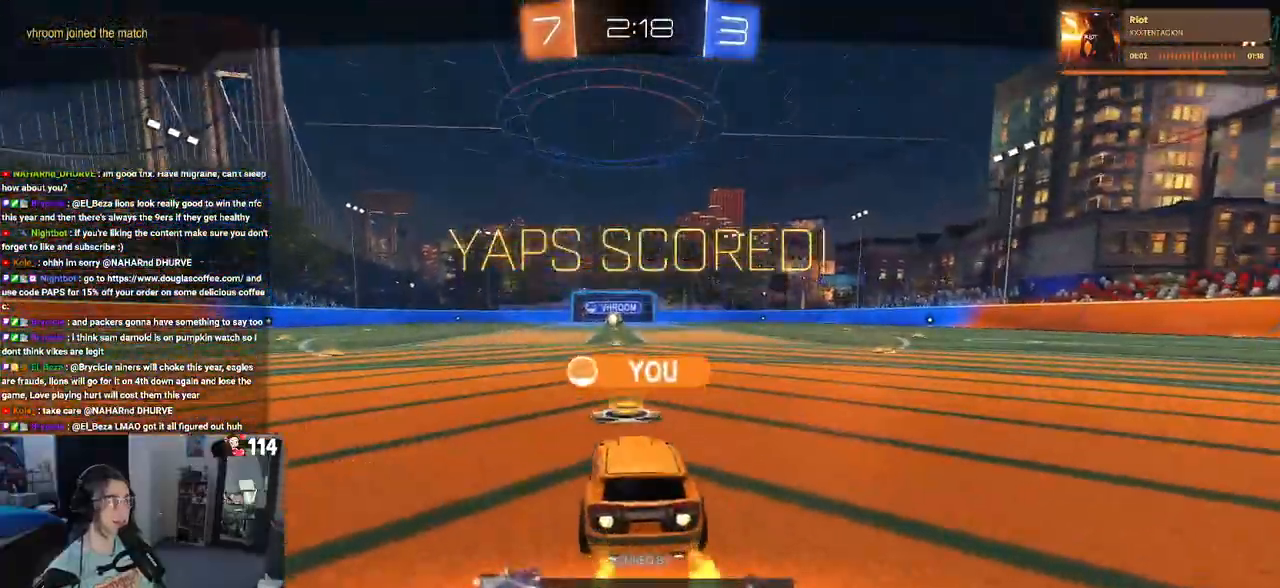
{"buttons": [], "left_stick": "center", "right_stick": "center", "events": []}
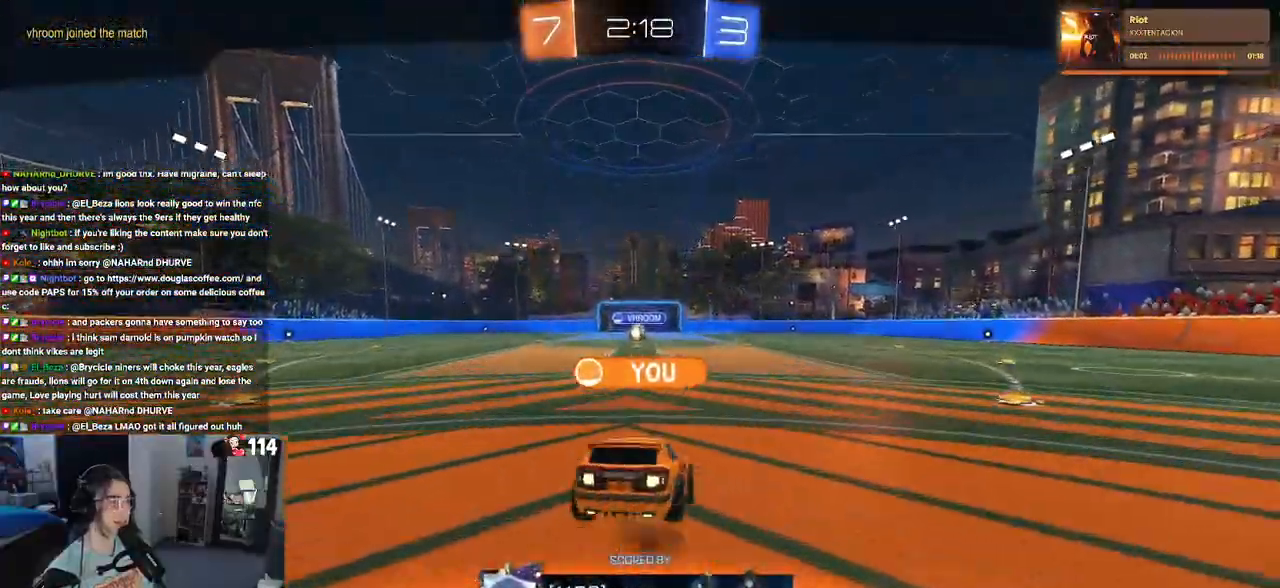
{"buttons": [], "left_stick": "center", "right_stick": "center", "events": []}
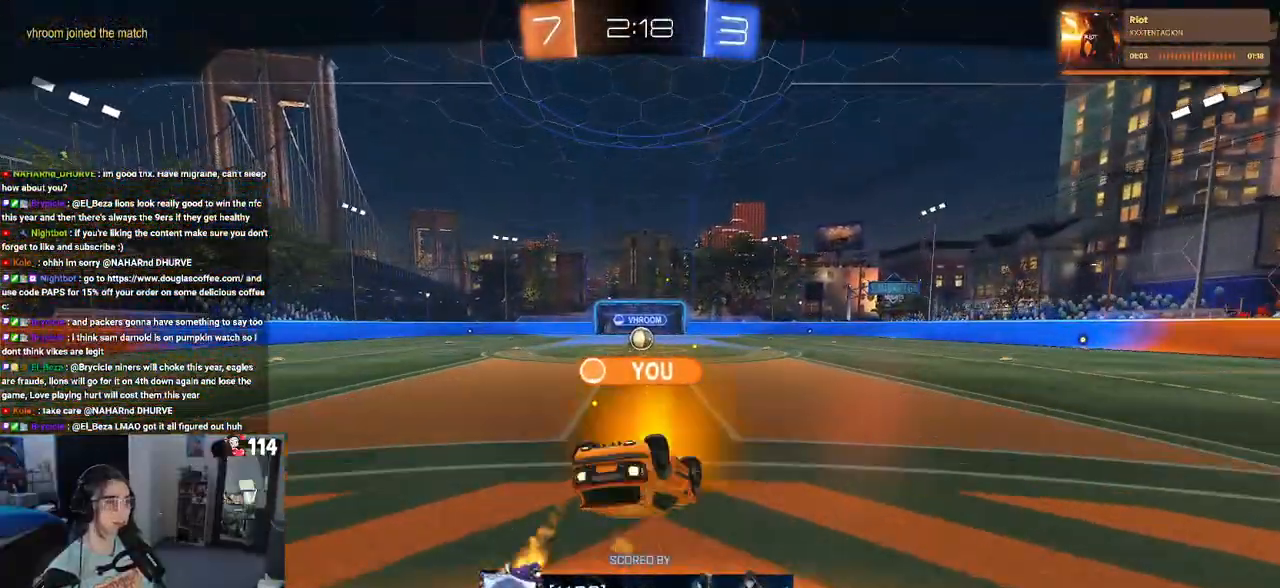
{"buttons": [], "left_stick": "center", "right_stick": "center", "events": []}
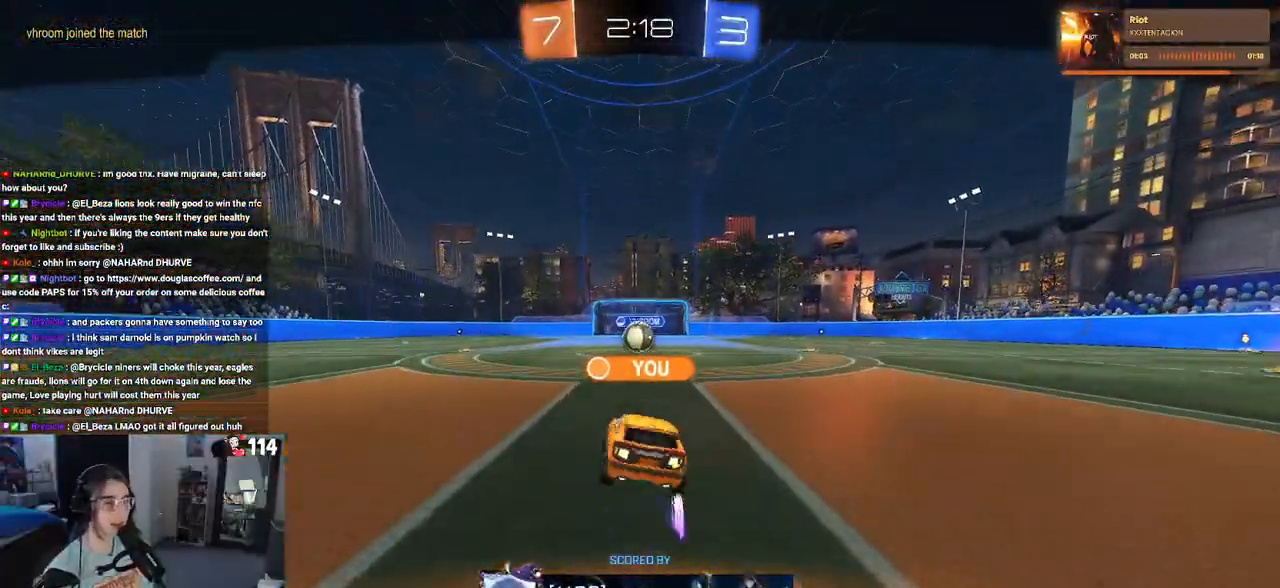
{"buttons": [], "left_stick": "center", "right_stick": "center", "events": []}
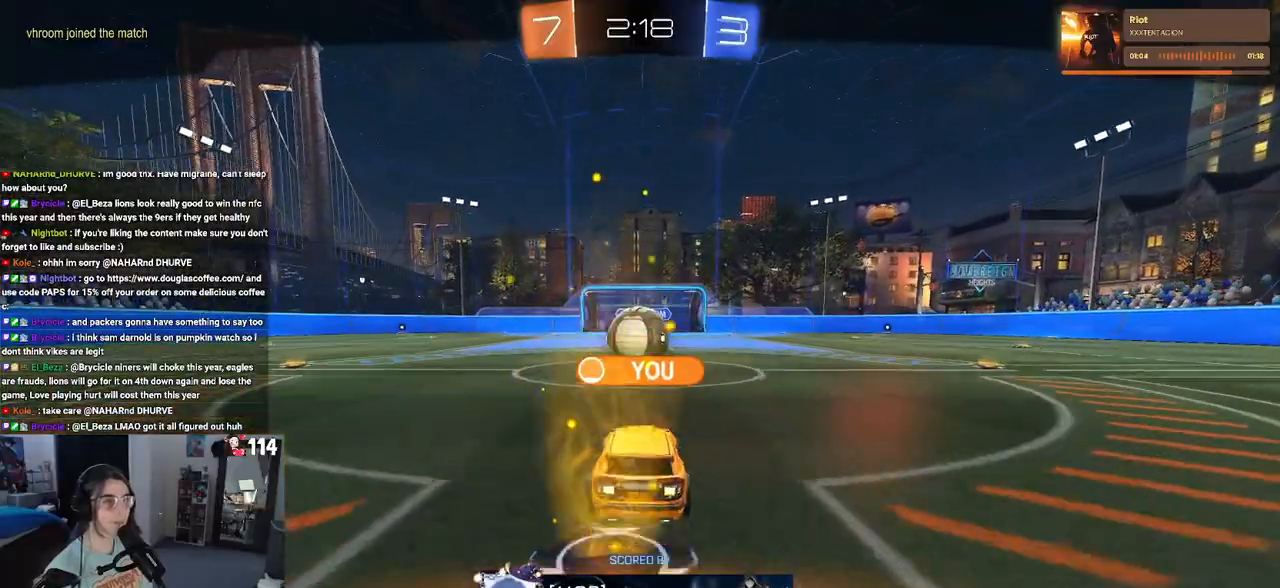
{"buttons": [], "left_stick": "center", "right_stick": "center", "events": []}
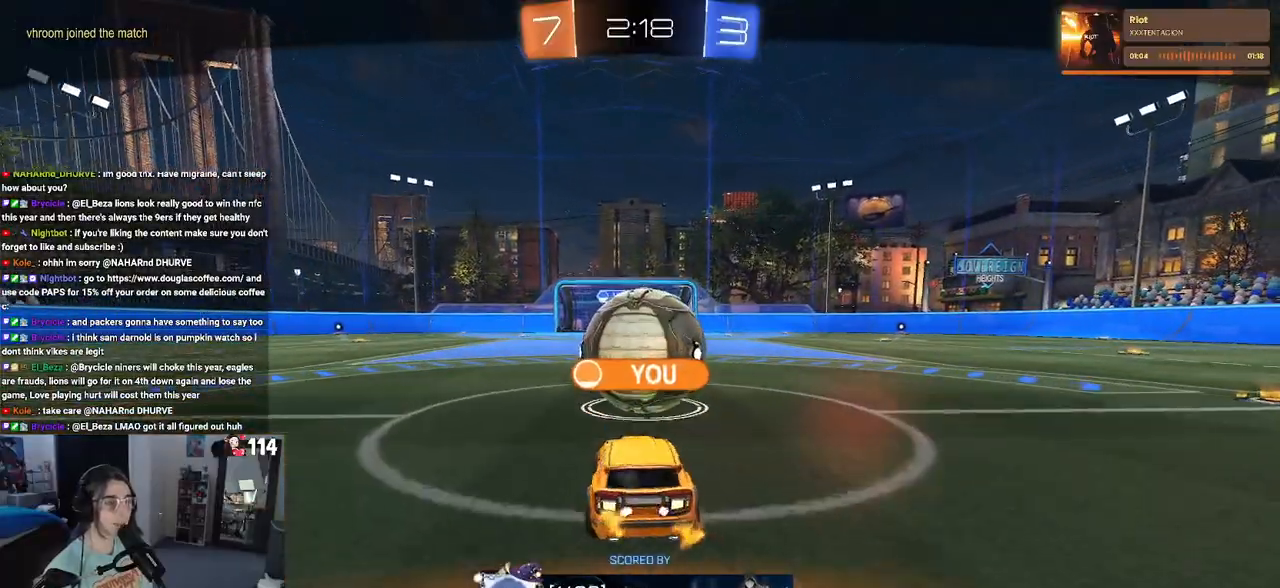
{"buttons": [], "left_stick": "center", "right_stick": "center", "events": []}
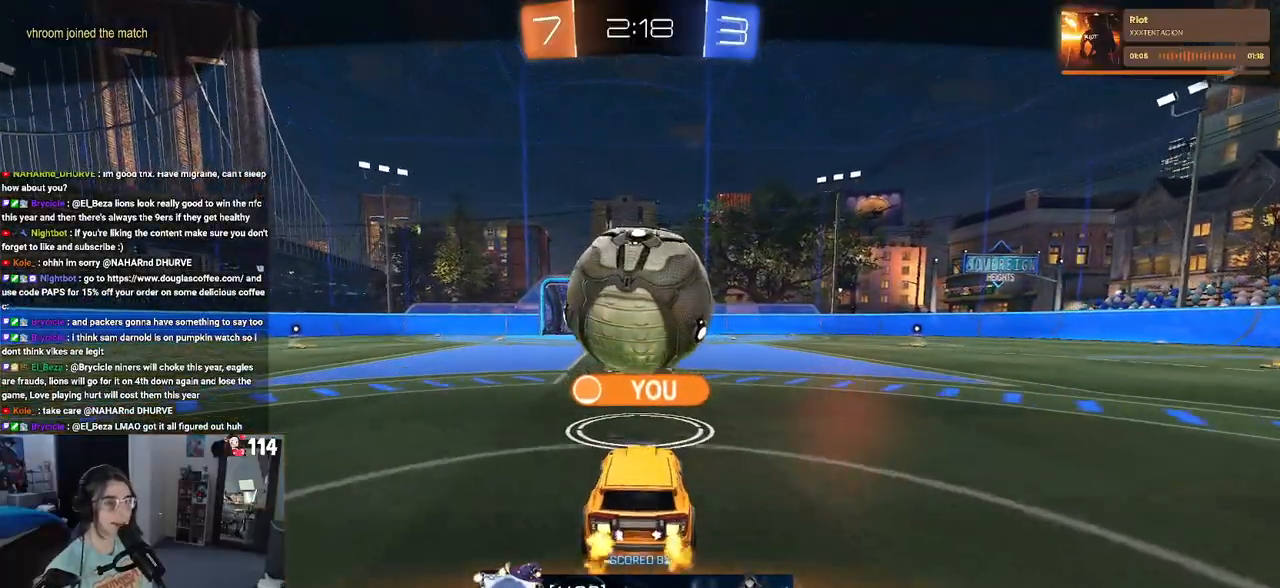
{"buttons": [], "left_stick": "center", "right_stick": "down-right", "events": [[383, "right_stick", "down-right"]]}
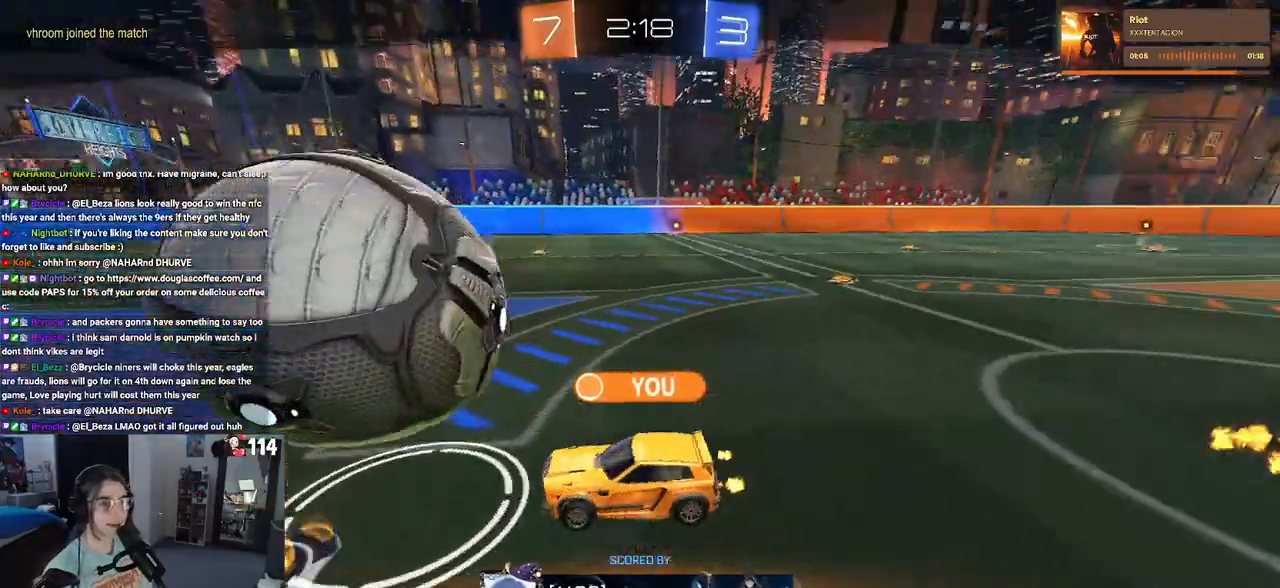
{"buttons": [], "left_stick": "center", "right_stick": "right", "events": [[150, "right_stick", "center"], [500, "right_stick", "right"]]}
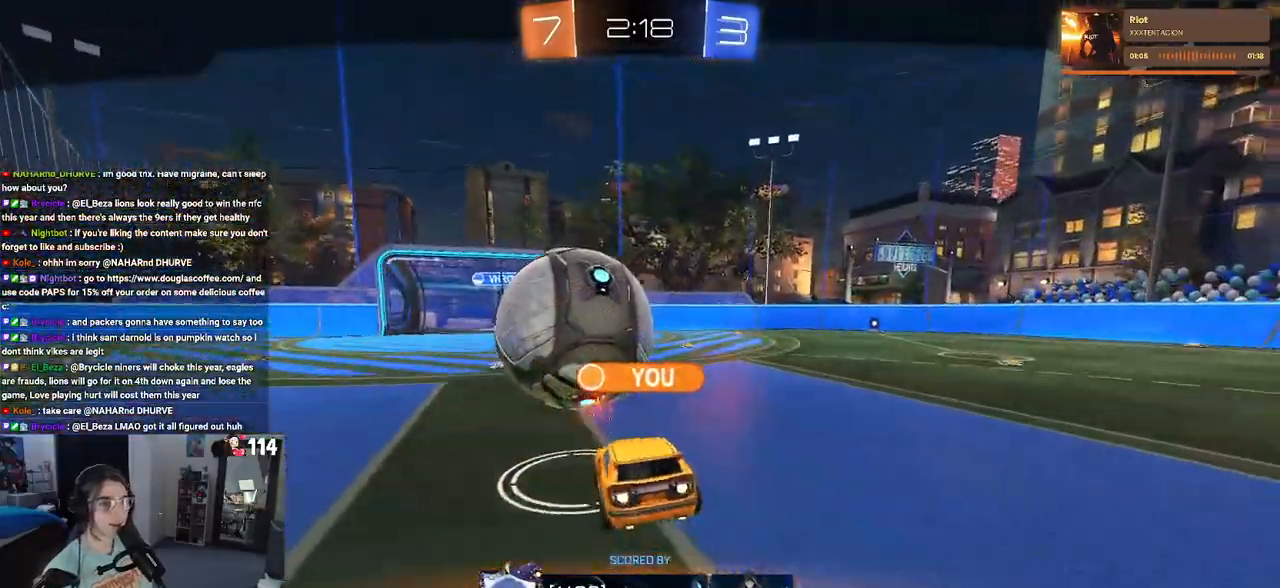
{"buttons": [], "left_stick": "center", "right_stick": "right", "events": []}
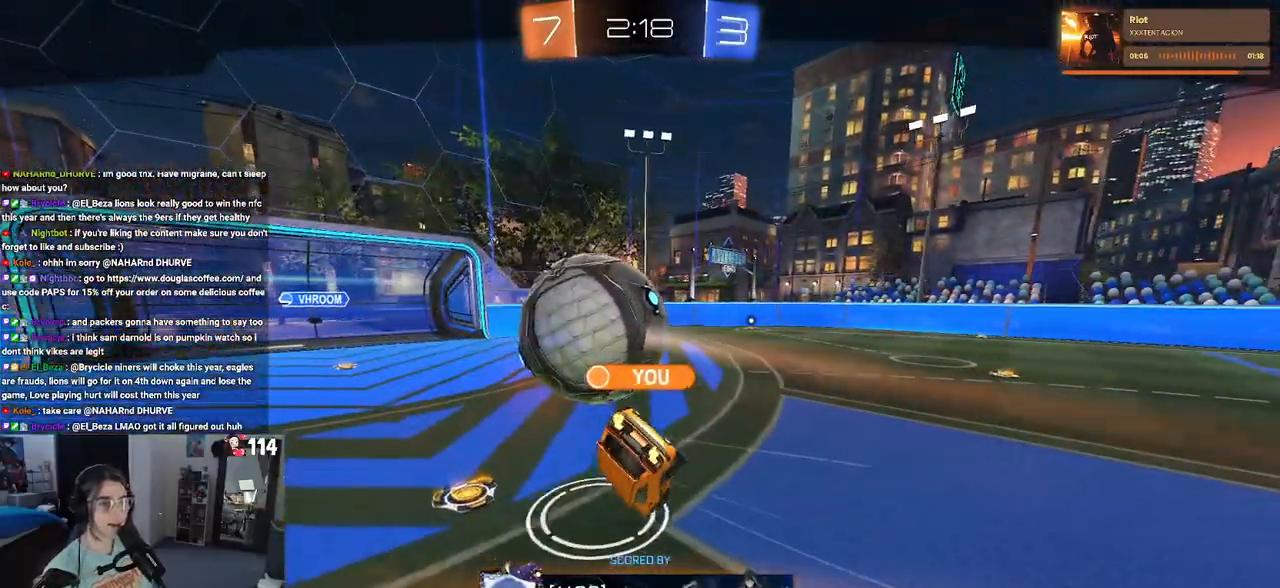
{"buttons": [], "left_stick": "center", "right_stick": "right", "events": []}
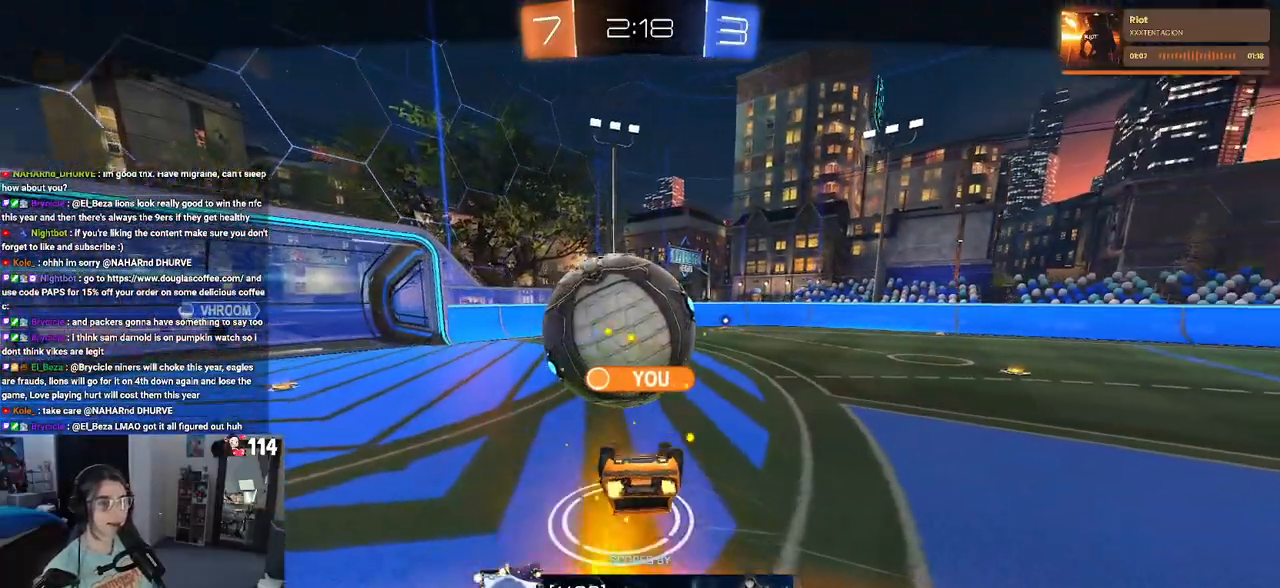
{"buttons": [], "left_stick": "center", "right_stick": "right", "events": []}
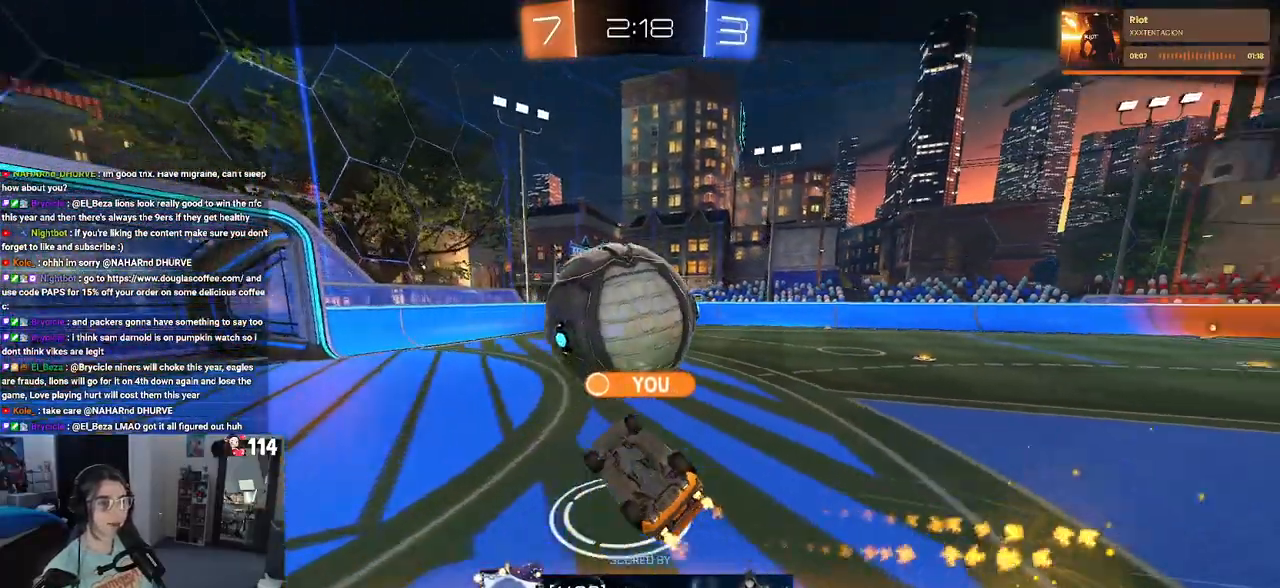
{"buttons": [], "left_stick": "center", "right_stick": "center", "events": [[350, "right_stick", "center"]]}
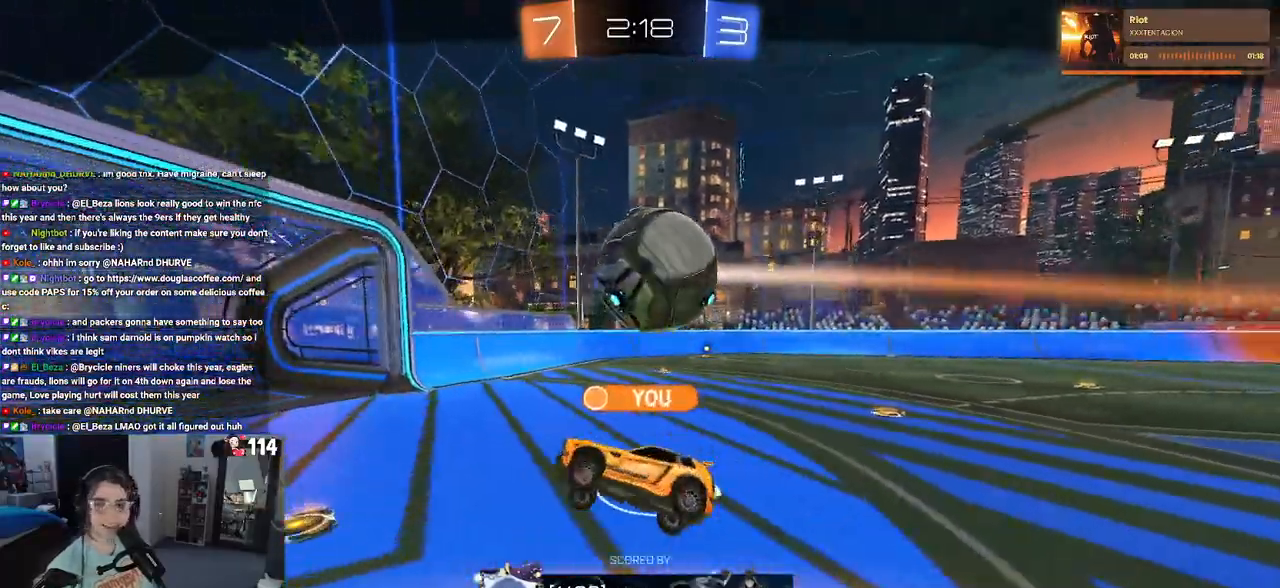
{"buttons": [], "left_stick": "center", "right_stick": "center", "events": [[33, "CROSS", "down"], [133, "CROSS", "up"]]}
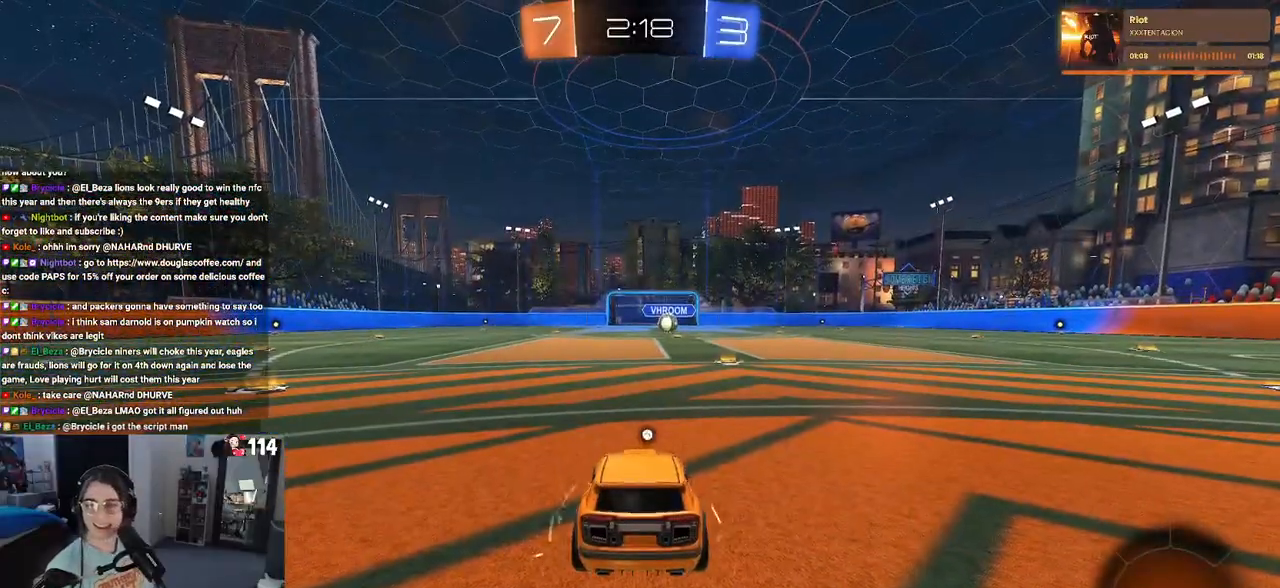
{"buttons": [], "left_stick": "center", "right_stick": "center", "events": []}
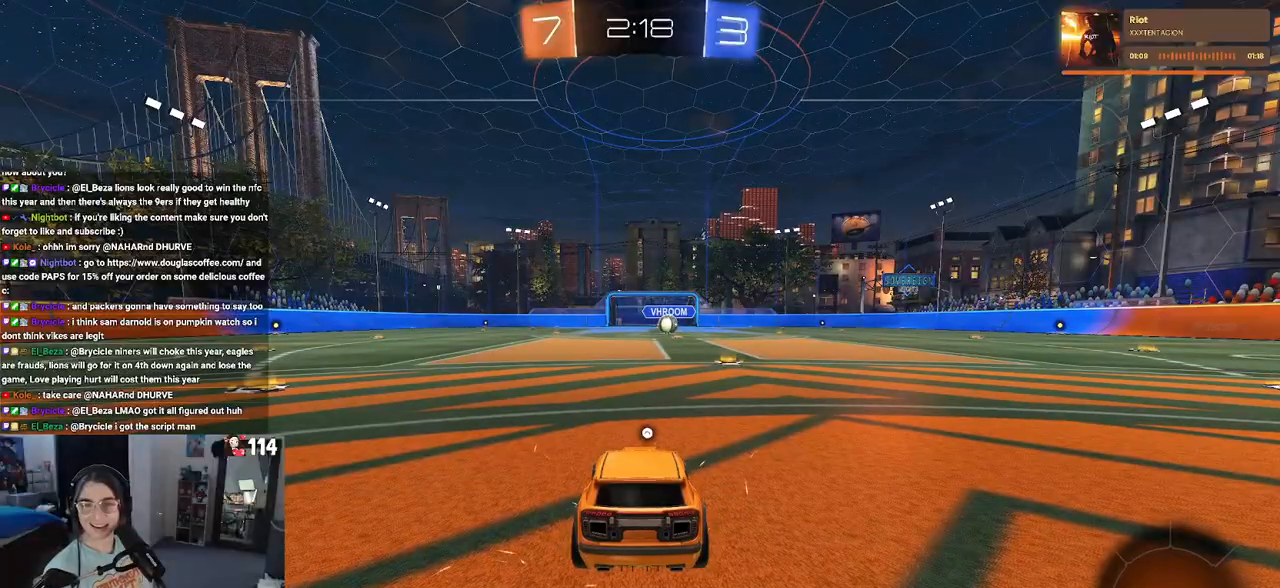
{"buttons": [], "left_stick": "center", "right_stick": "center", "events": []}
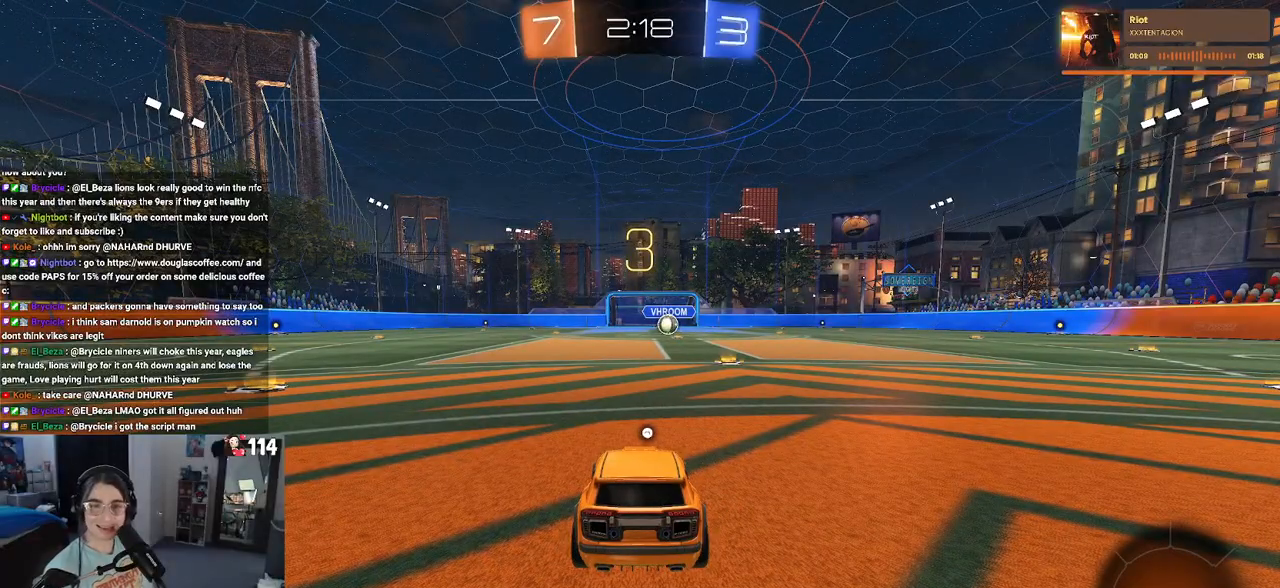
{"buttons": [], "left_stick": "center", "right_stick": "center", "events": []}
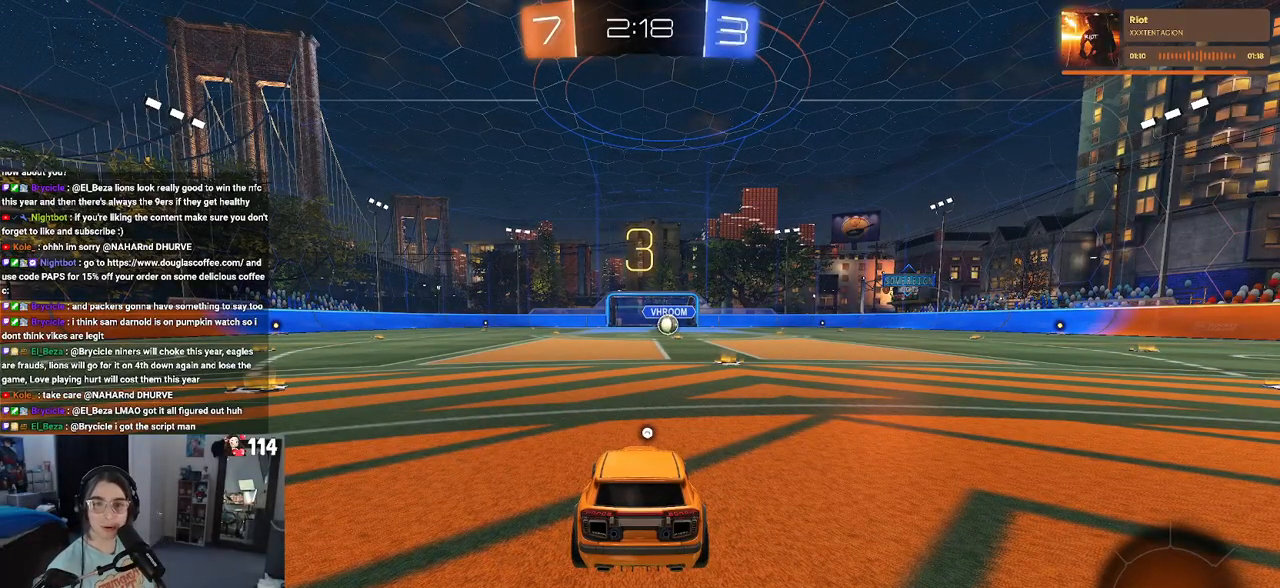
{"buttons": ["TRIANGLE"], "left_stick": "center", "right_stick": "center", "events": [[317, "TRIANGLE", "down"], [417, "TRIANGLE", "up"], [500, "TRIANGLE", "down"]]}
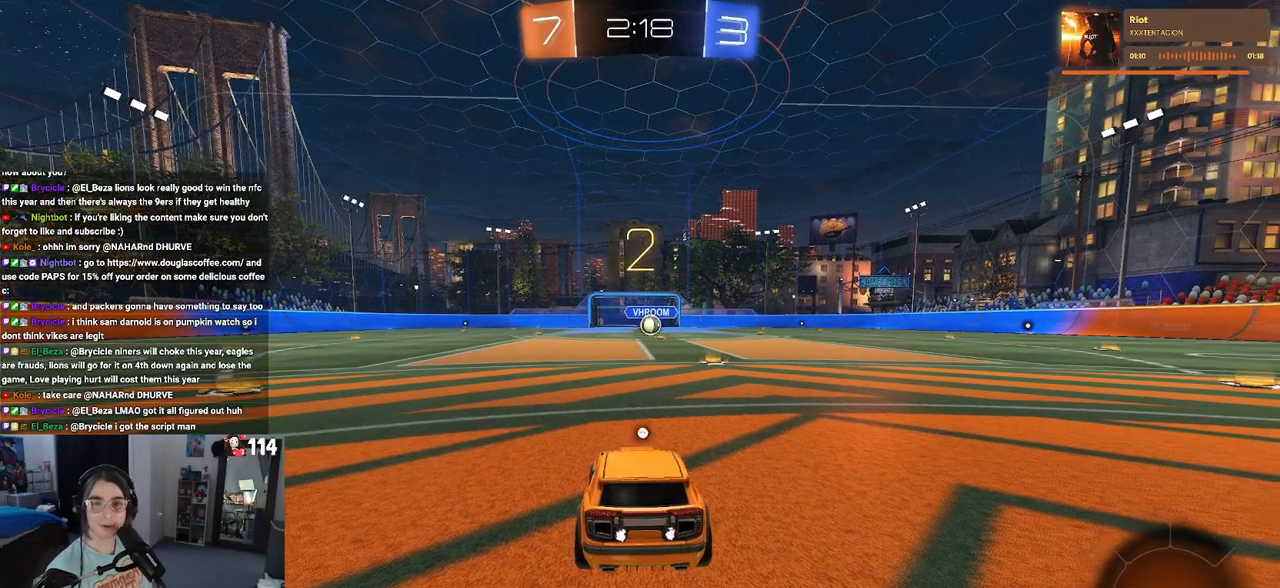
{"buttons": ["R2"], "left_stick": "center", "right_stick": "center", "events": [[83, "TRIANGLE", "up"], [500, "R2", "down"]]}
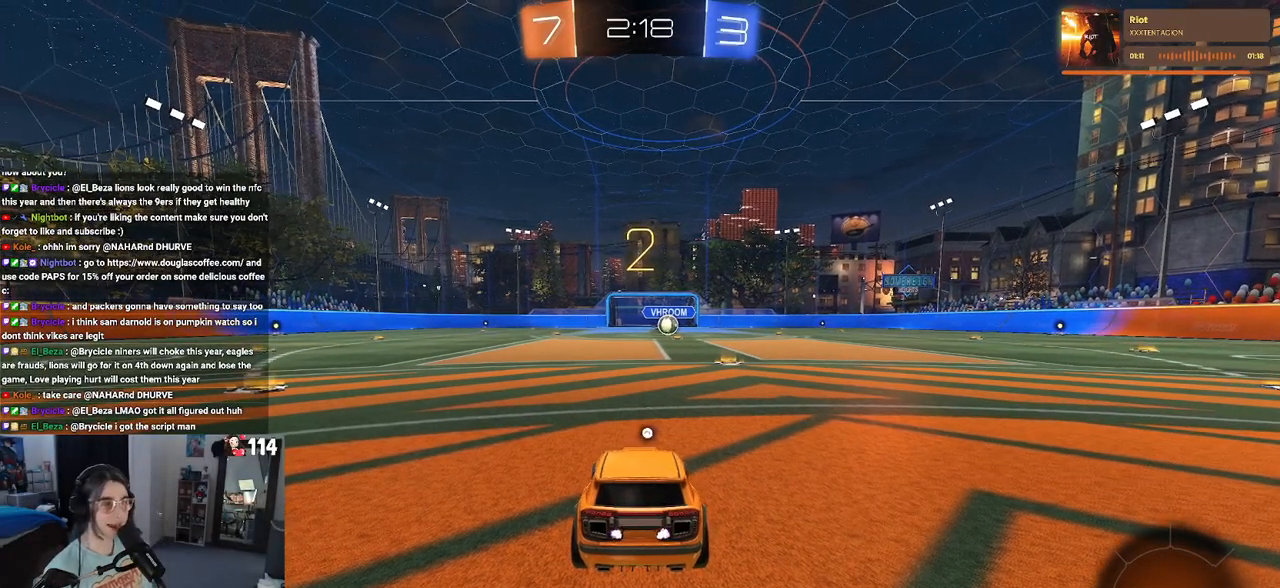
{"buttons": ["R2"], "left_stick": "center", "right_stick": "center", "events": [[50, "TRIANGLE", "down"], [100, "TRIANGLE", "up"]]}
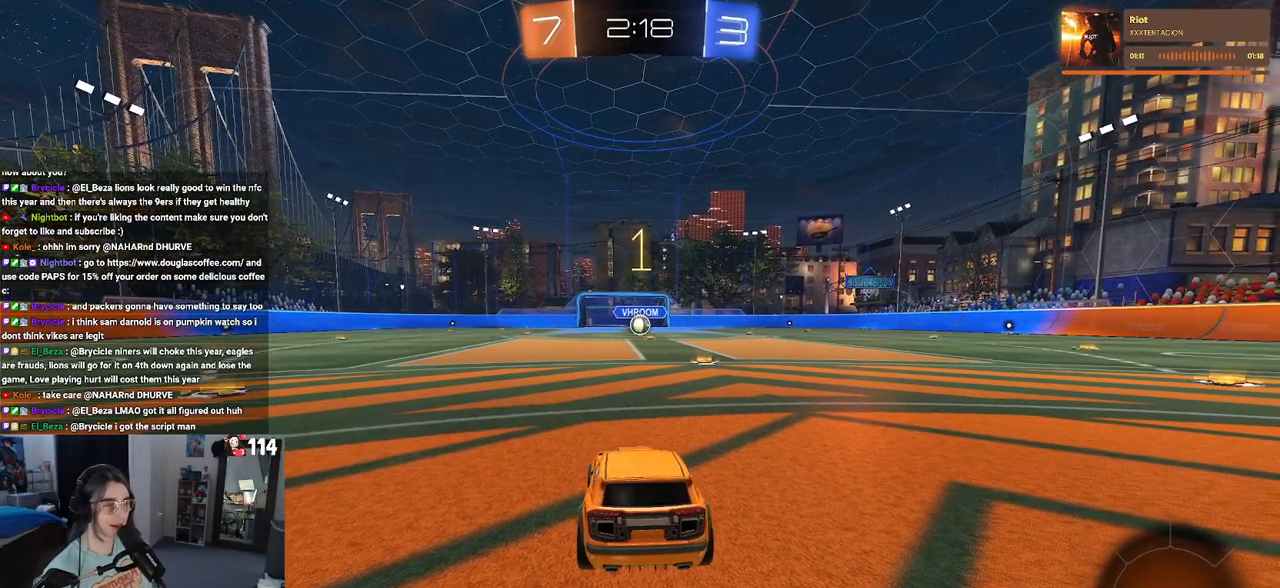
{"buttons": ["R1", "R2"], "left_stick": "right", "right_stick": "center", "events": [[433, "R1", "down"], [467, "left_stick", "right"]]}